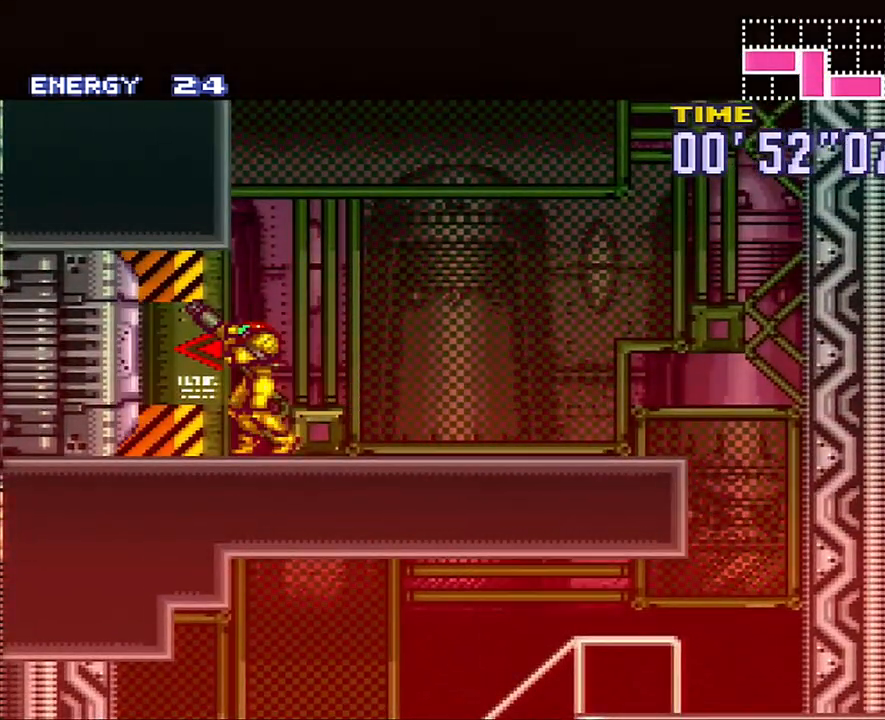
Gameplay with a controller (Nintendo layout); each line is a JSON object with the inputs held at the frame after it. "events" lists button and stick changes between this image and that frame as [ms after this image, input, new state], when the widget could be followed in between. Not read: L3 R3.
{"buttons": ["A", "DPAD_LEFT"], "events": [[117, "R1", "up"], [267, "DPAD_LEFT", "down"]]}
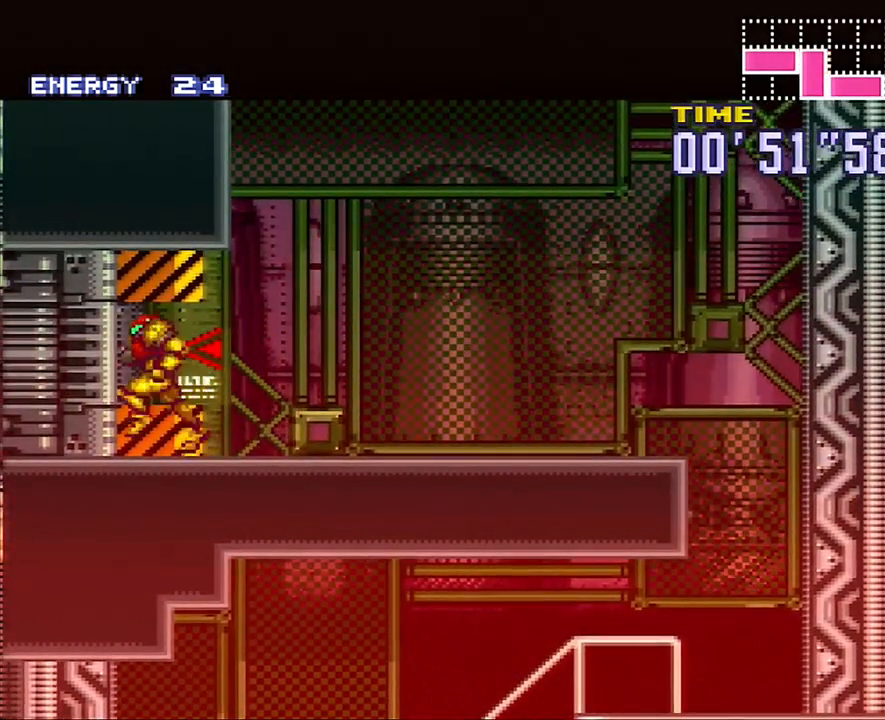
{"buttons": ["A", "DPAD_LEFT"], "events": []}
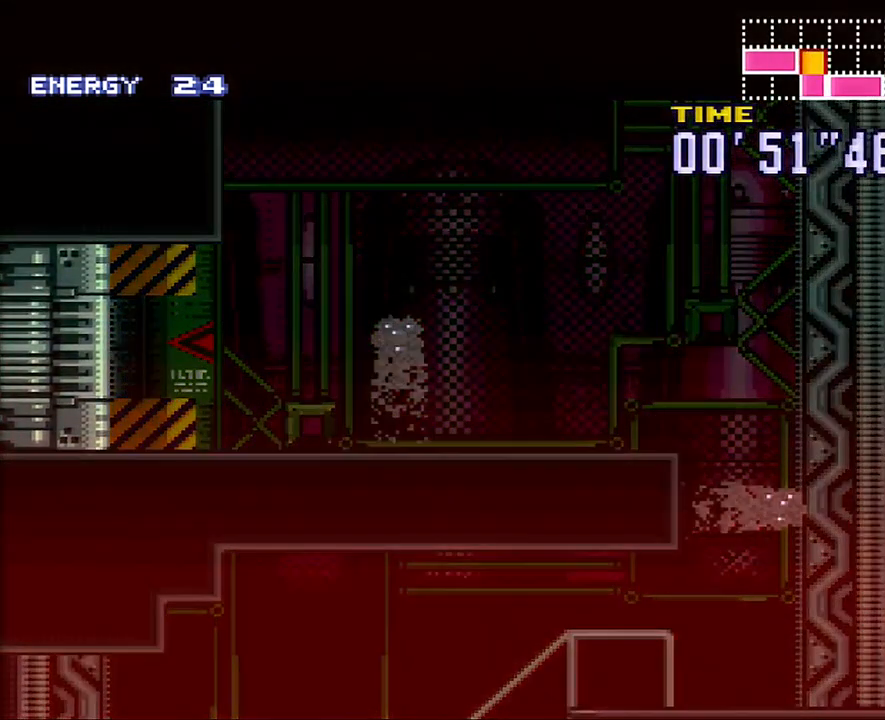
{"buttons": ["A", "DPAD_LEFT"], "events": []}
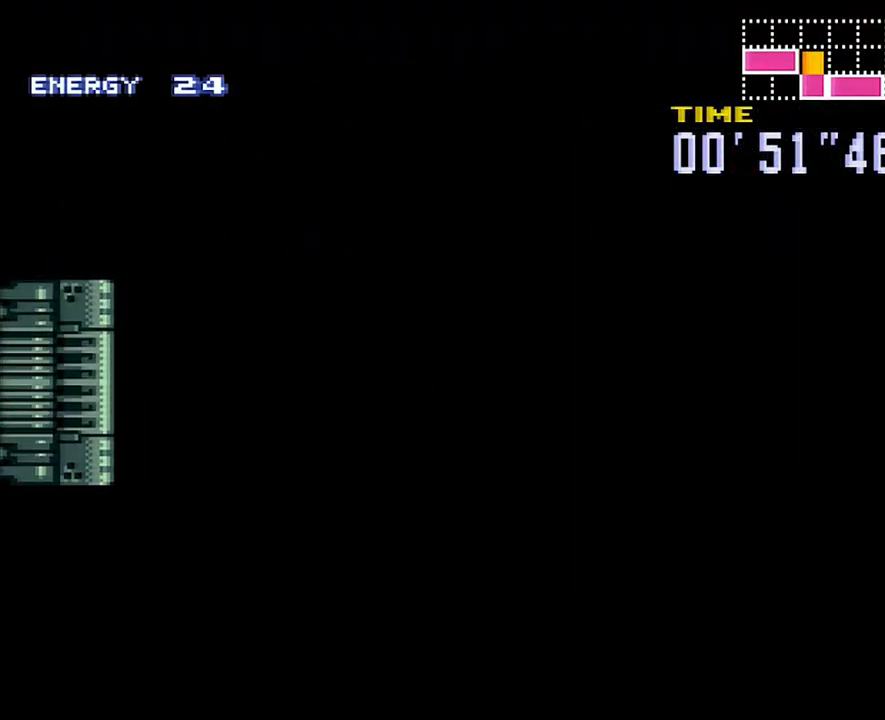
{"buttons": ["A", "DPAD_LEFT"], "events": []}
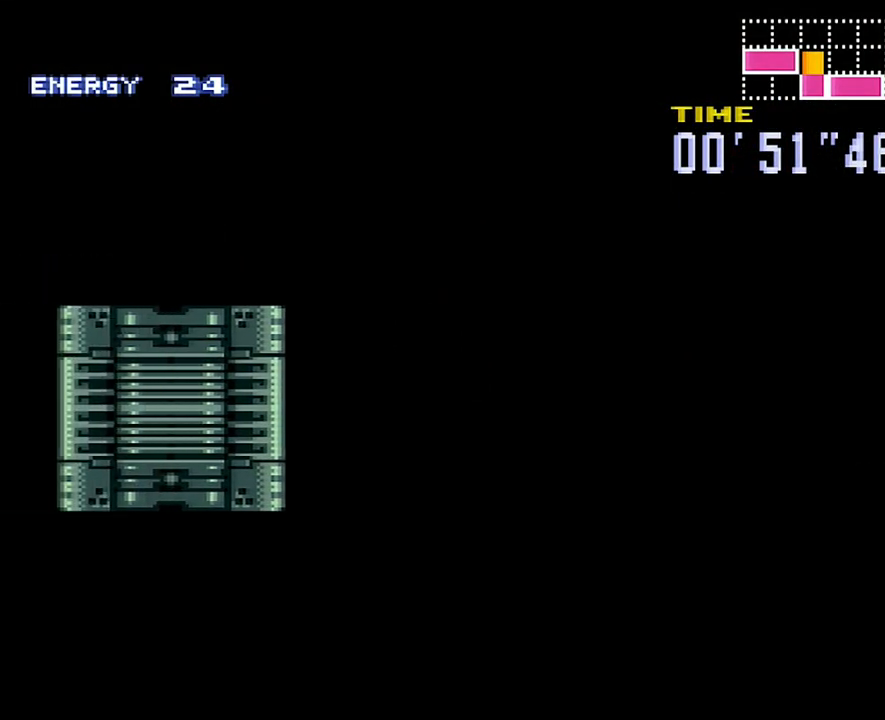
{"buttons": ["A", "DPAD_LEFT"], "events": []}
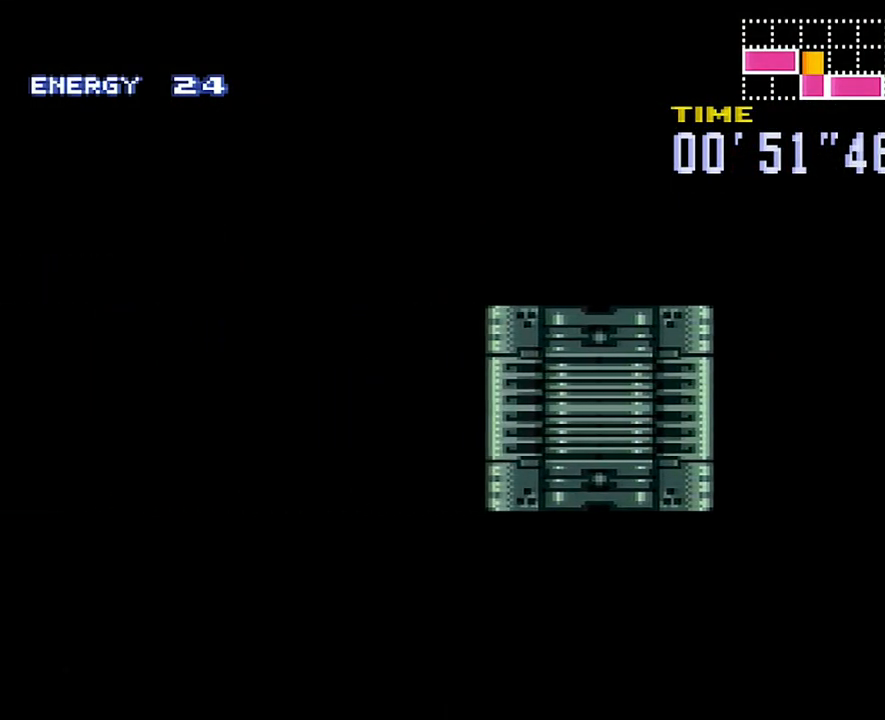
{"buttons": ["A", "DPAD_LEFT"], "events": []}
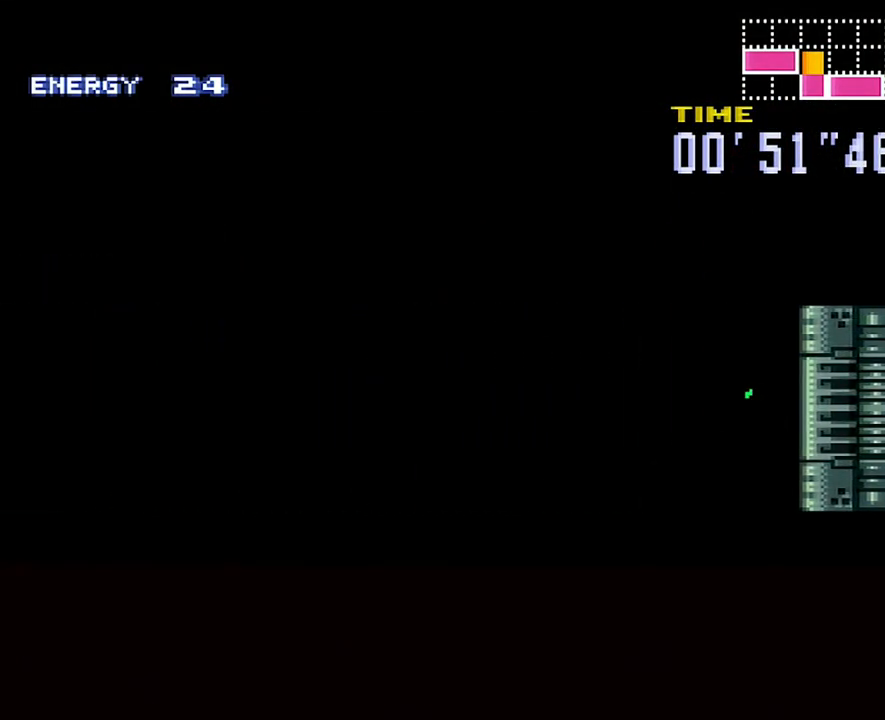
{"buttons": ["A", "DPAD_LEFT"], "events": []}
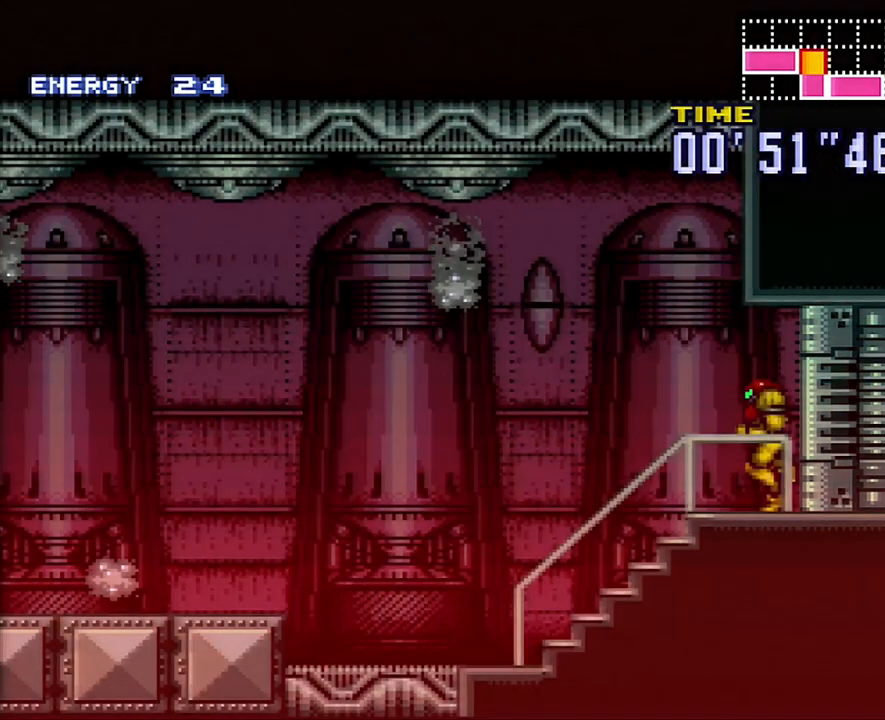
{"buttons": ["A", "B", "DPAD_LEFT"], "events": [[483, "B", "down"]]}
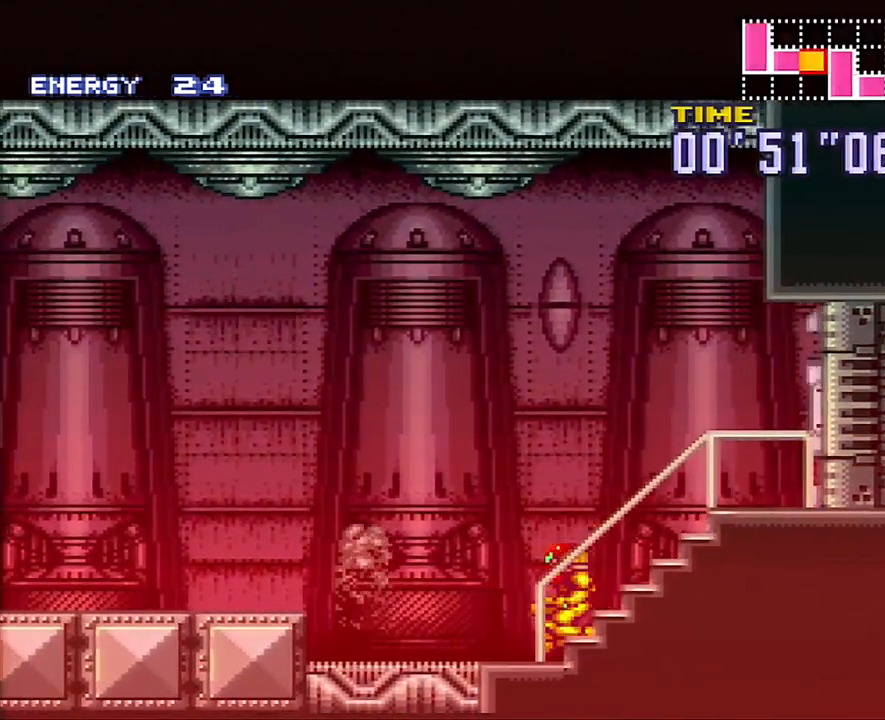
{"buttons": ["A", "DPAD_LEFT"], "events": [[333, "B", "up"]]}
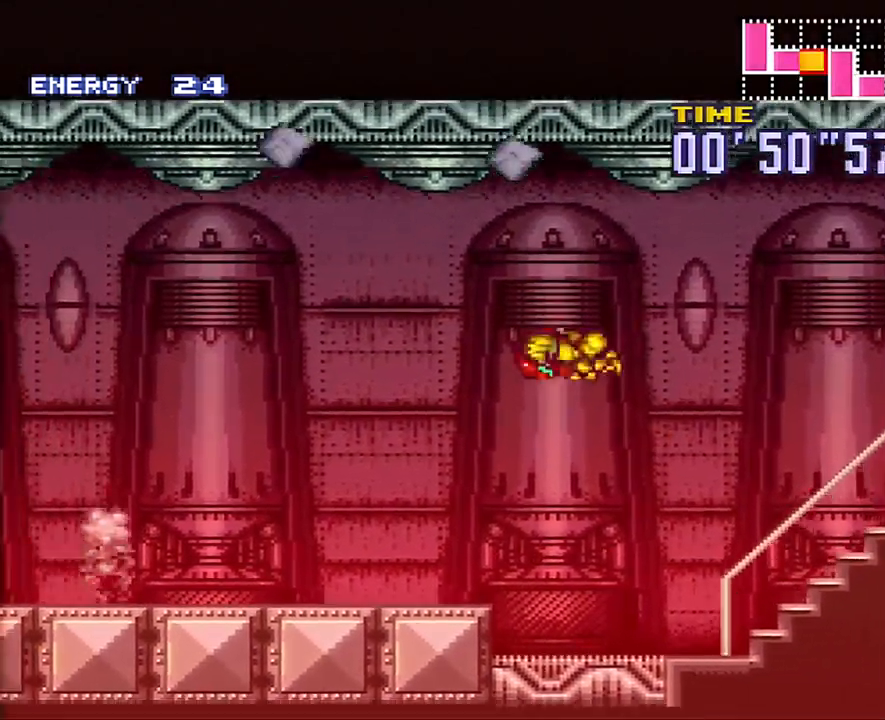
{"buttons": ["A", "R1", "DPAD_LEFT"], "events": [[417, "R1", "down"]]}
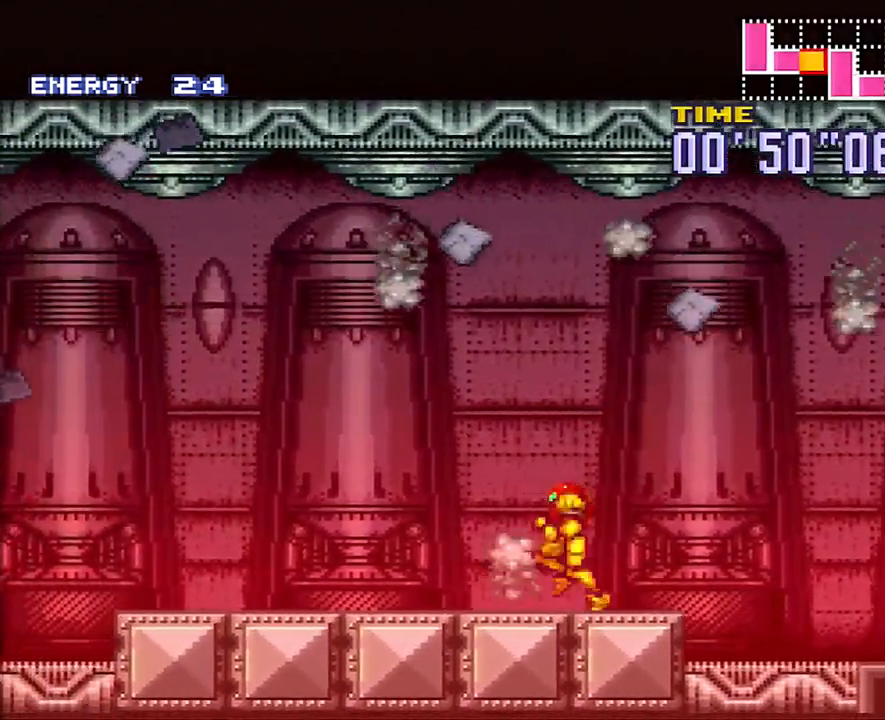
{"buttons": ["A", "DPAD_LEFT"], "events": [[17, "R1", "up"], [100, "L1", "down"], [133, "R1", "down"], [167, "L1", "up"], [200, "R1", "up"], [250, "L1", "down"], [300, "R1", "down"], [383, "L1", "up"], [417, "R1", "up"]]}
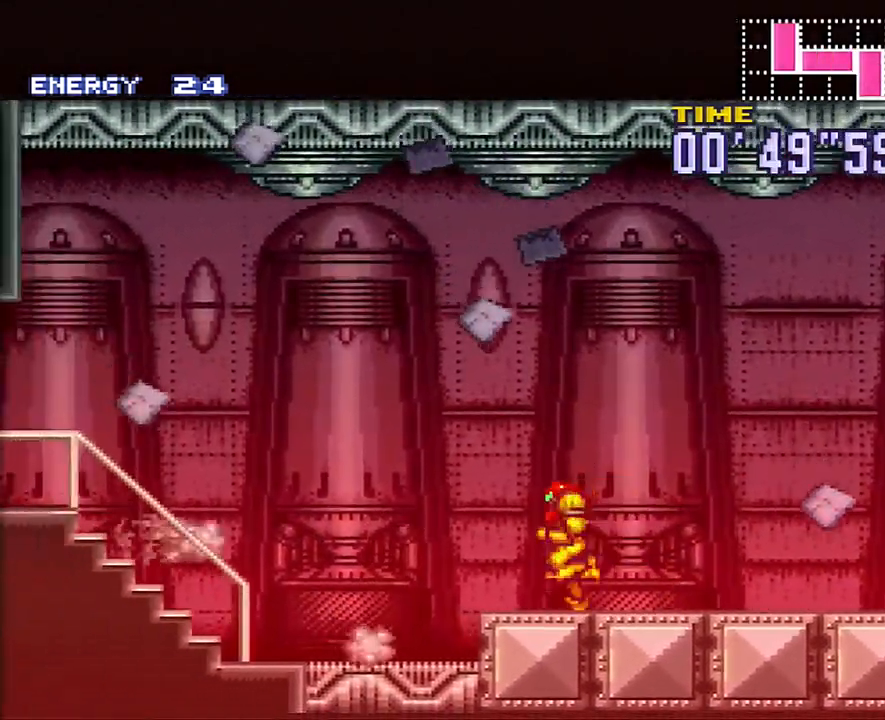
{"buttons": ["A", "DPAD_LEFT"], "events": []}
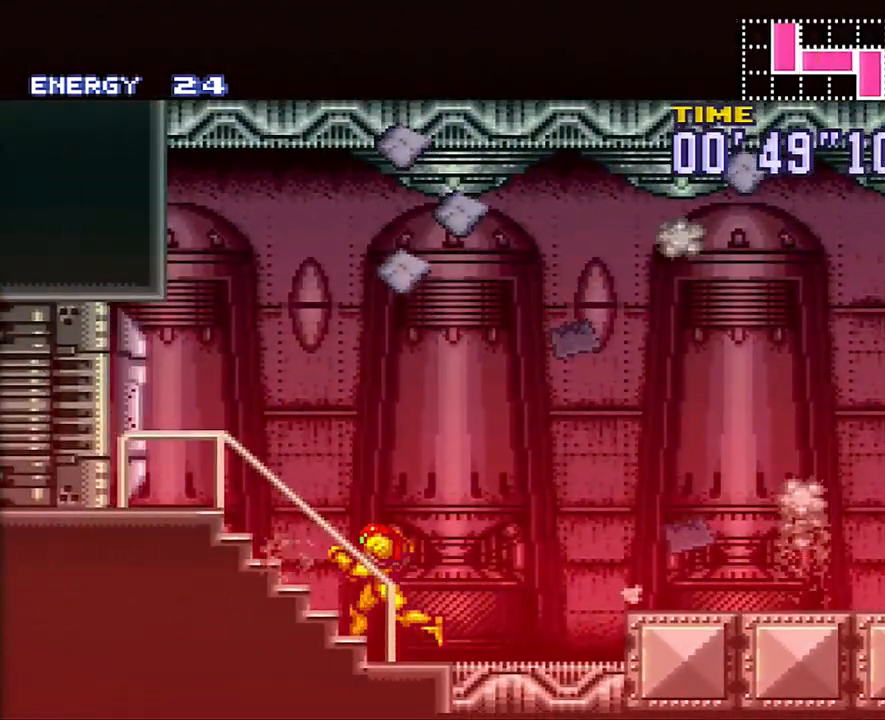
{"buttons": ["A", "DPAD_LEFT"], "events": [[233, "R1", "down"], [267, "DPAD_LEFT", "up"], [350, "R1", "up"], [417, "DPAD_LEFT", "down"]]}
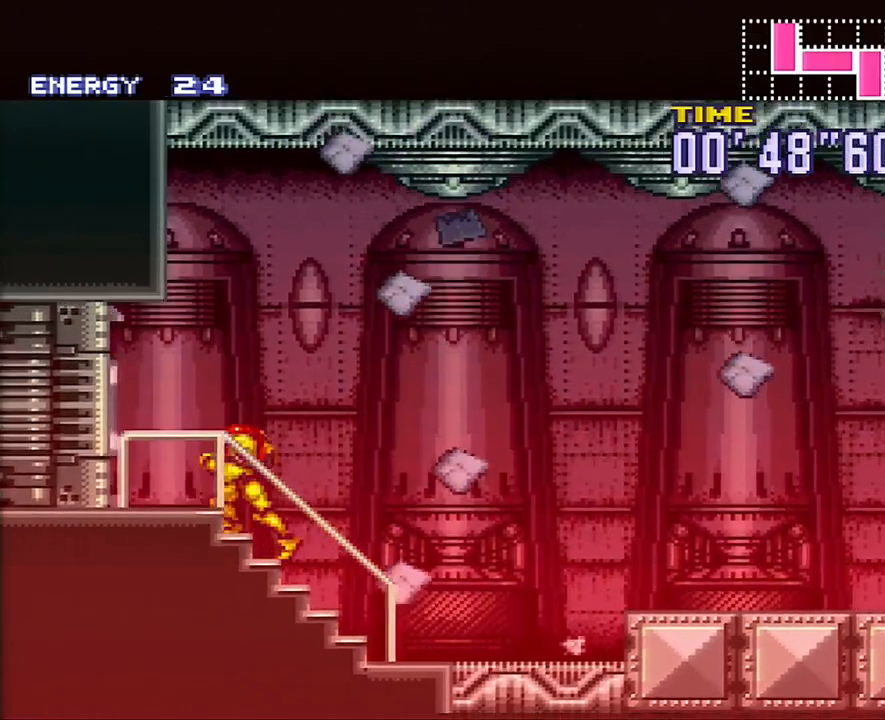
{"buttons": ["DPAD_RIGHT"], "events": [[317, "DPAD_LEFT", "up"], [450, "A", "up"], [450, "DPAD_RIGHT", "down"]]}
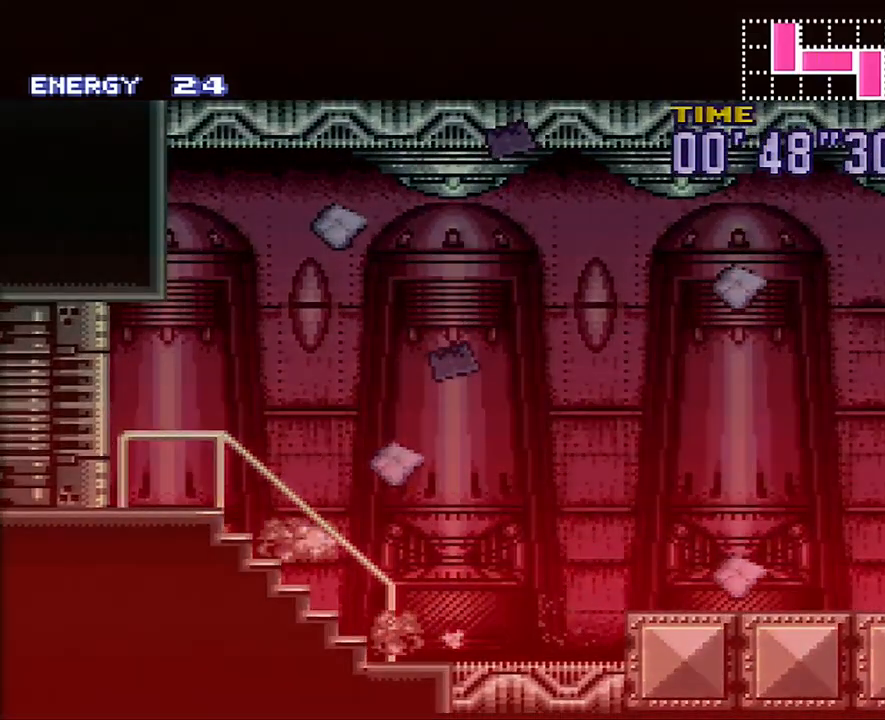
{"buttons": ["B", "DPAD_RIGHT"], "events": [[150, "B", "down"], [300, "B", "up"], [483, "B", "down"]]}
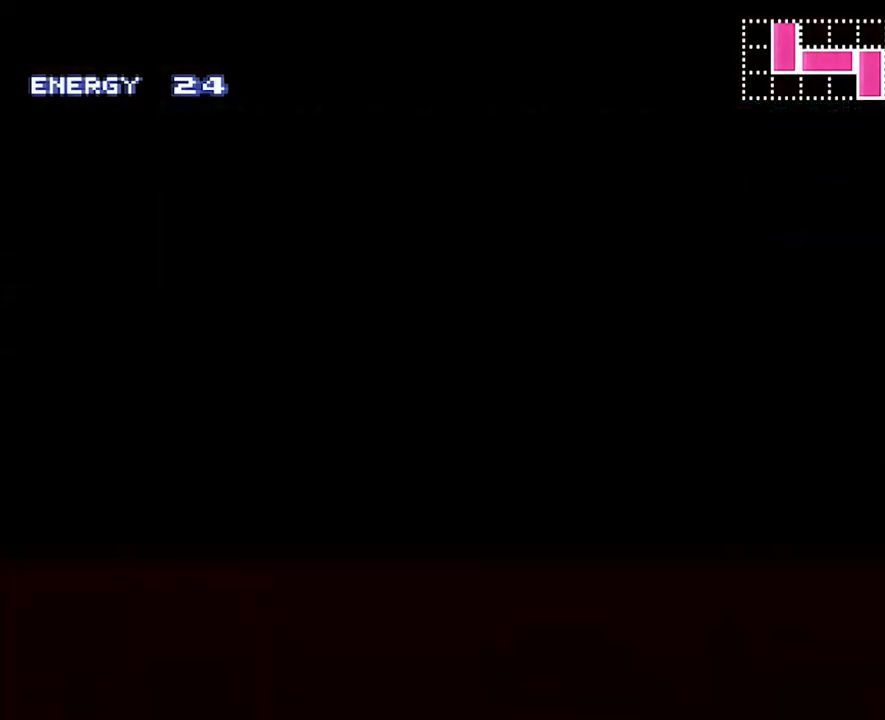
{"buttons": ["B", "DPAD_RIGHT"], "events": [[383, "B", "up"], [467, "B", "down"]]}
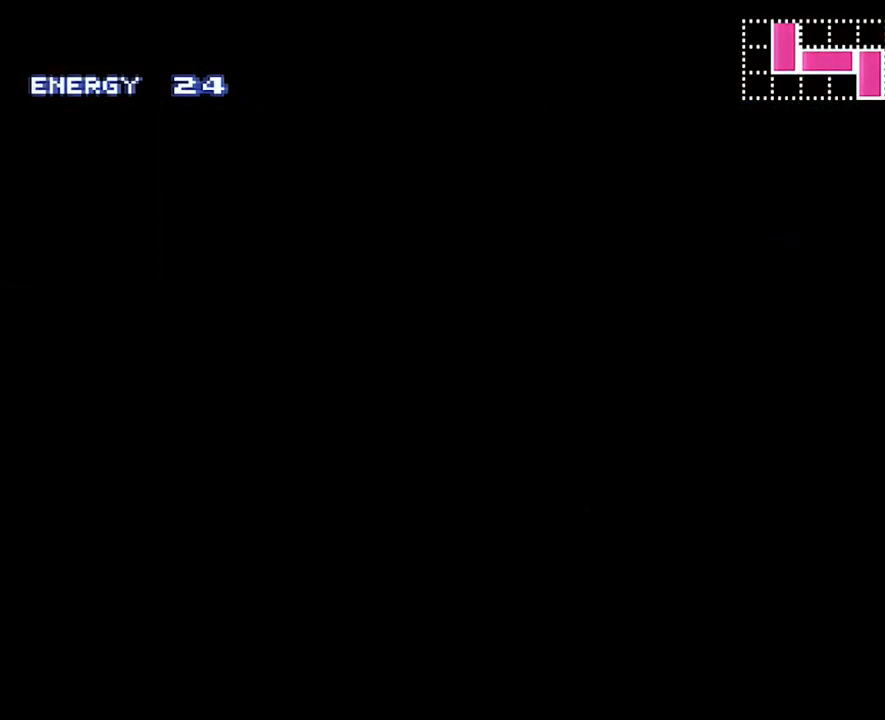
{"buttons": ["B", "DPAD_RIGHT"], "events": [[133, "B", "up"], [200, "B", "down"], [317, "B", "up"], [417, "B", "down"]]}
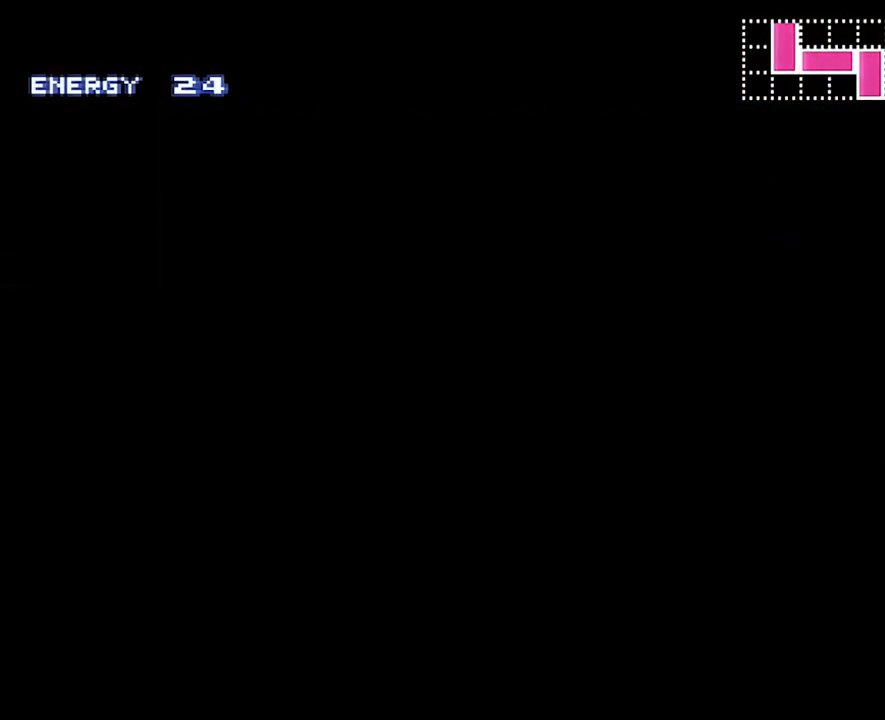
{"buttons": ["DPAD_RIGHT"], "events": [[33, "B", "up"], [133, "B", "down"], [283, "B", "up"]]}
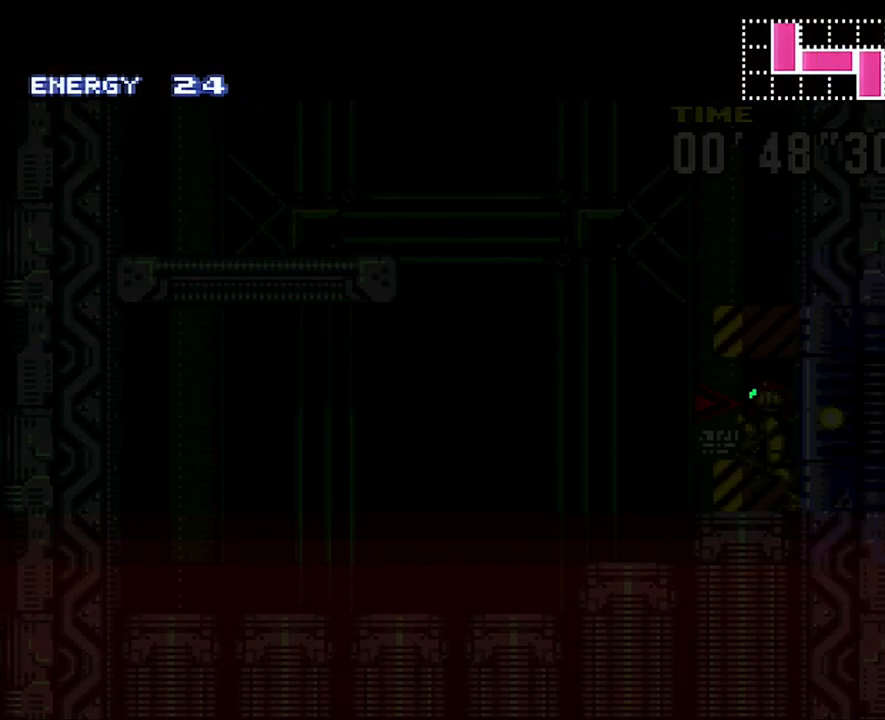
{"buttons": ["DPAD_RIGHT"], "events": []}
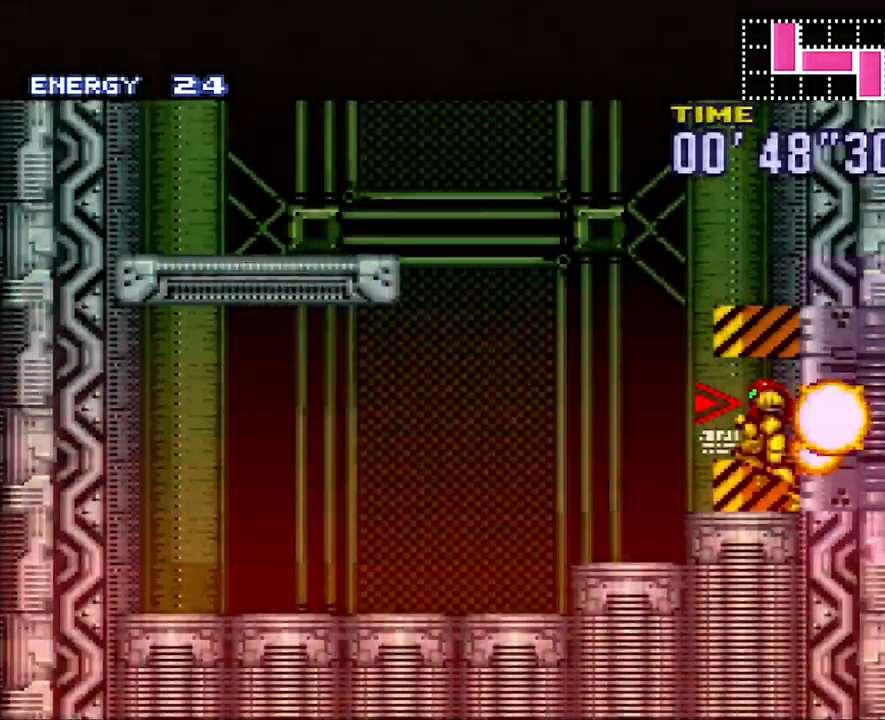
{"buttons": ["DPAD_LEFT"], "events": [[17, "B", "down"], [383, "DPAD_RIGHT", "up"], [467, "DPAD_LEFT", "down"], [500, "B", "up"]]}
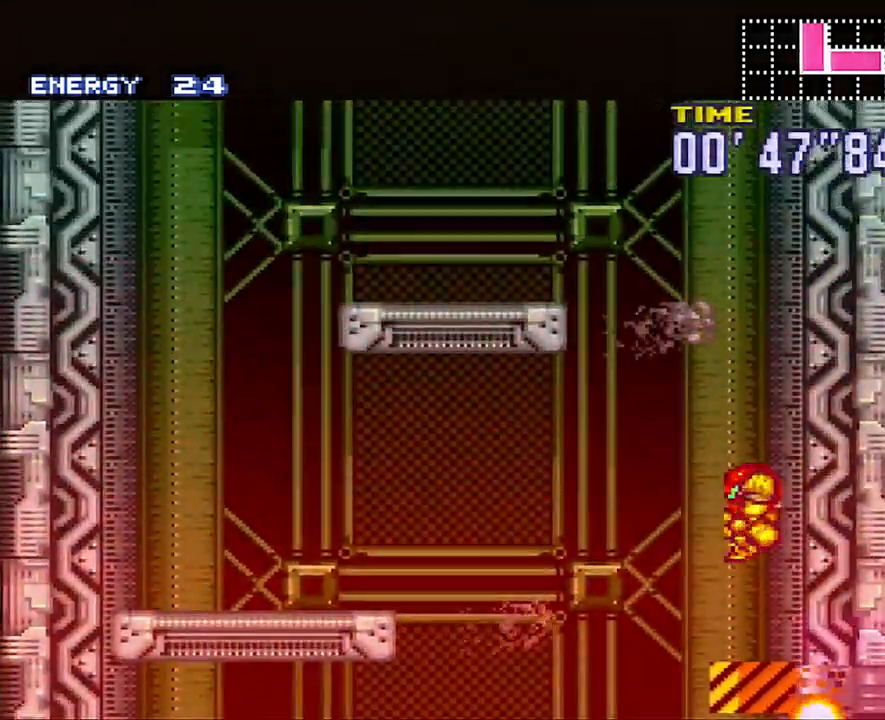
{"buttons": ["B", "DPAD_LEFT"], "events": [[83, "B", "down"]]}
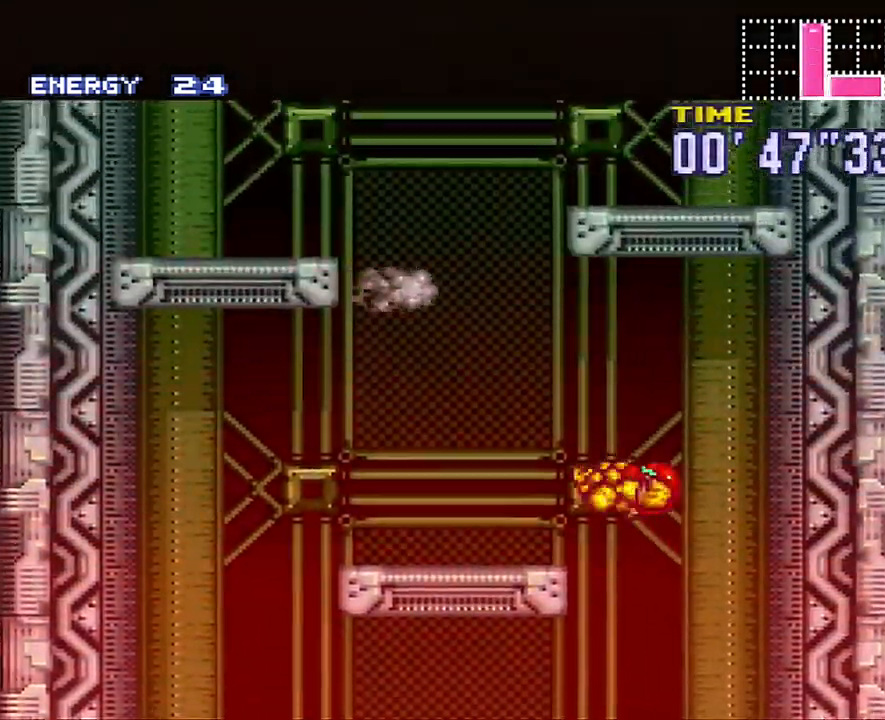
{"buttons": ["B"], "events": [[50, "L1", "down"], [67, "B", "up"], [250, "L1", "up"], [350, "B", "down"], [450, "DPAD_LEFT", "up"]]}
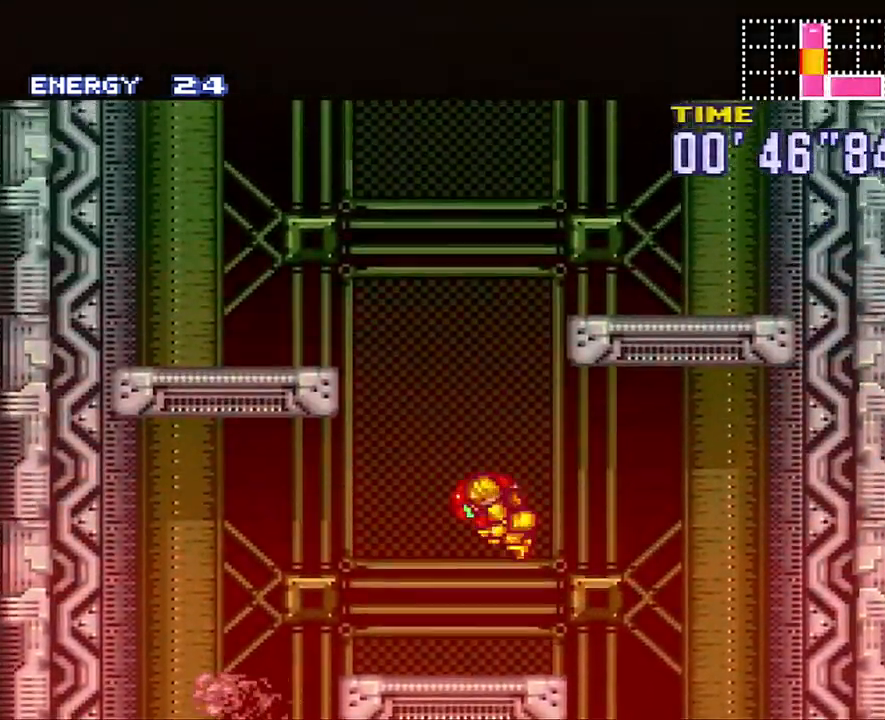
{"buttons": ["L1", "DPAD_RIGHT"], "events": [[50, "DPAD_RIGHT", "down"], [483, "B", "up"], [483, "L1", "down"]]}
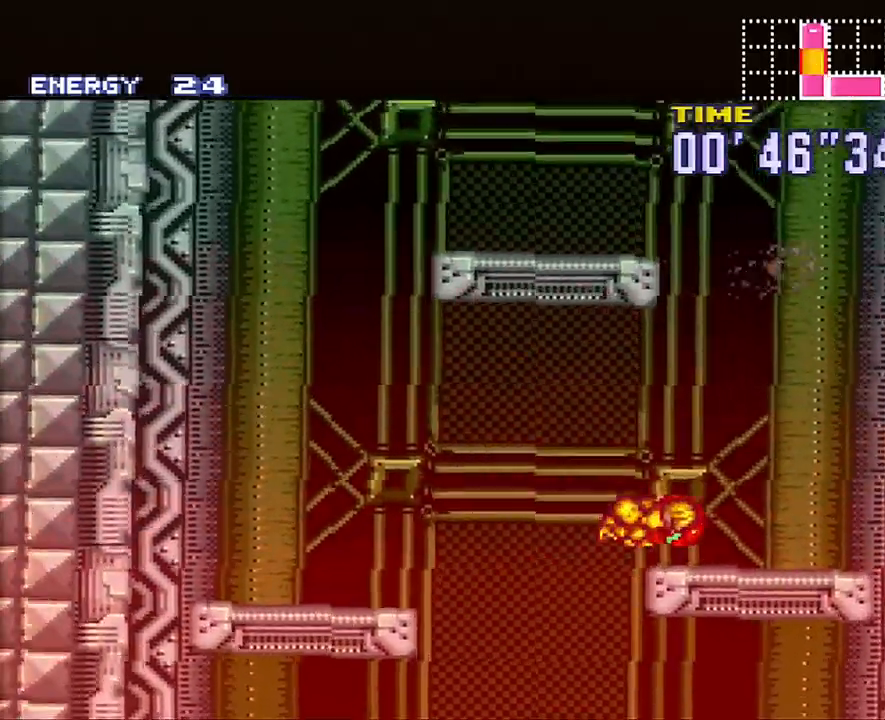
{"buttons": ["B", "DPAD_LEFT"], "events": [[100, "L1", "up"], [167, "B", "down"], [200, "DPAD_RIGHT", "up"], [250, "DPAD_LEFT", "down"]]}
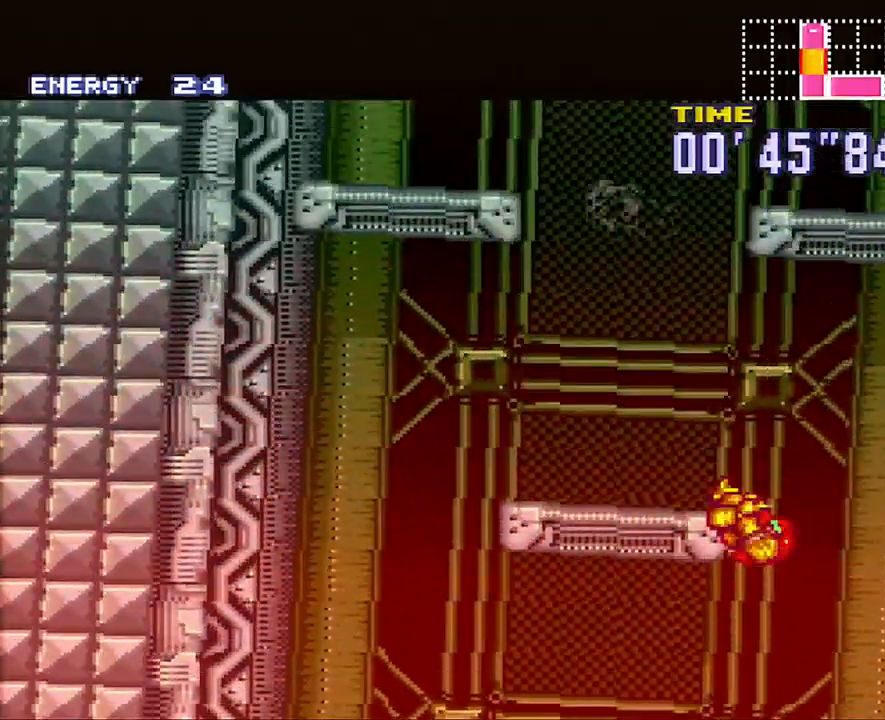
{"buttons": ["B", "DPAD_RIGHT"], "events": [[100, "L1", "down"], [133, "B", "up"], [300, "B", "down"], [300, "L1", "up"], [350, "DPAD_LEFT", "up"], [467, "DPAD_RIGHT", "down"]]}
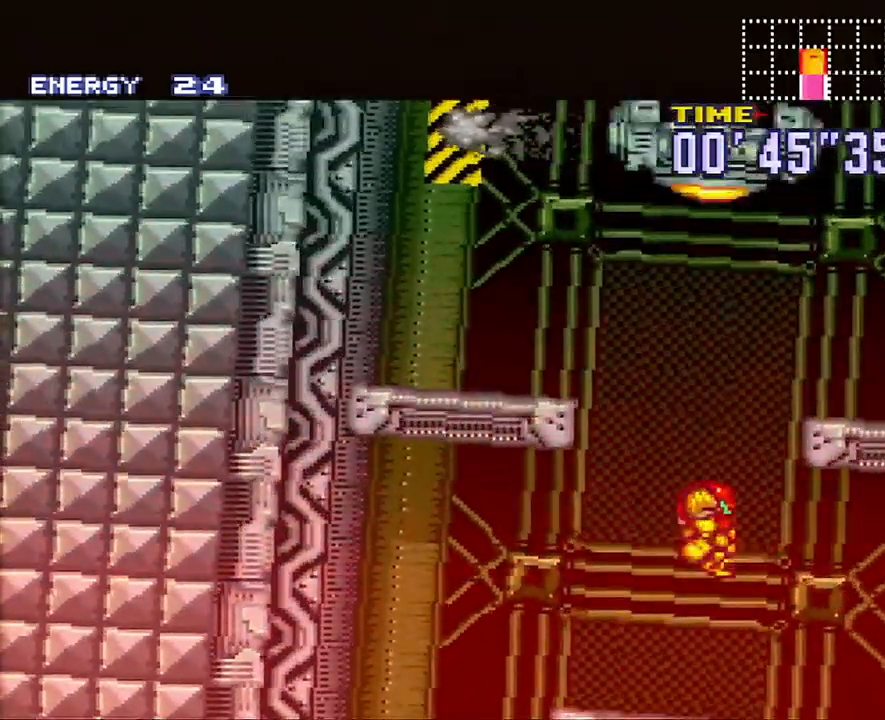
{"buttons": ["B"], "events": [[217, "L1", "down"], [283, "B", "up"], [383, "L1", "up"], [450, "B", "down"], [500, "DPAD_RIGHT", "up"]]}
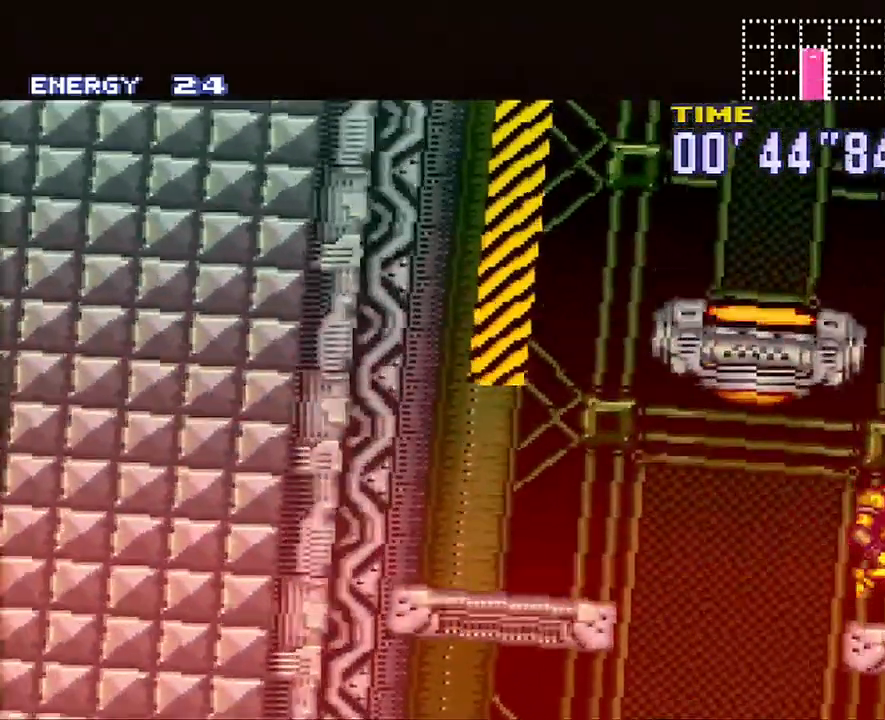
{"buttons": ["L1", "DPAD_LEFT"], "events": [[100, "DPAD_LEFT", "down"], [450, "B", "up"], [450, "L1", "down"]]}
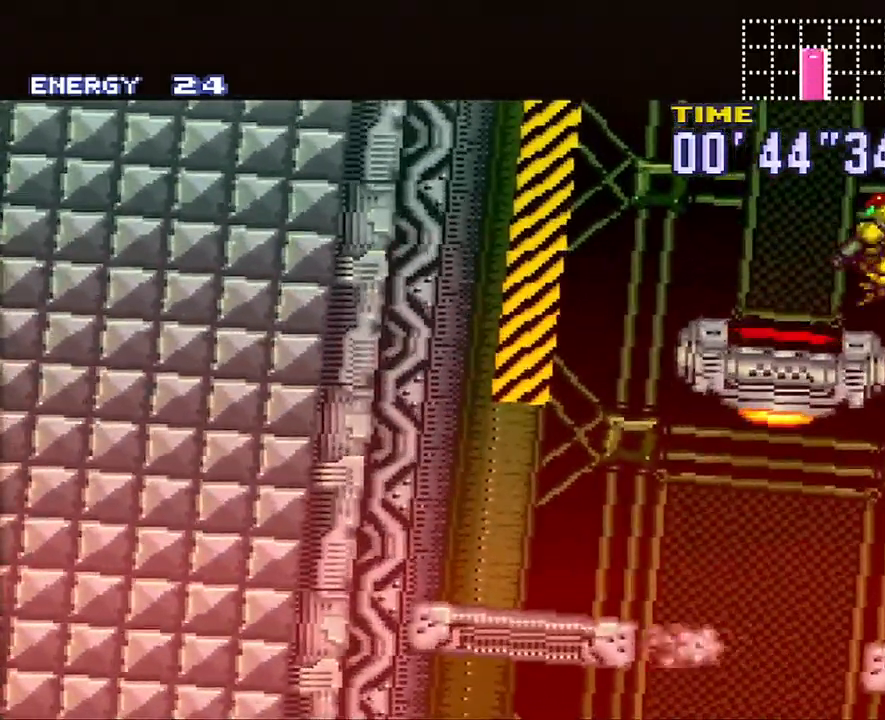
{"buttons": [], "events": [[200, "L1", "up"], [317, "DPAD_LEFT", "up"]]}